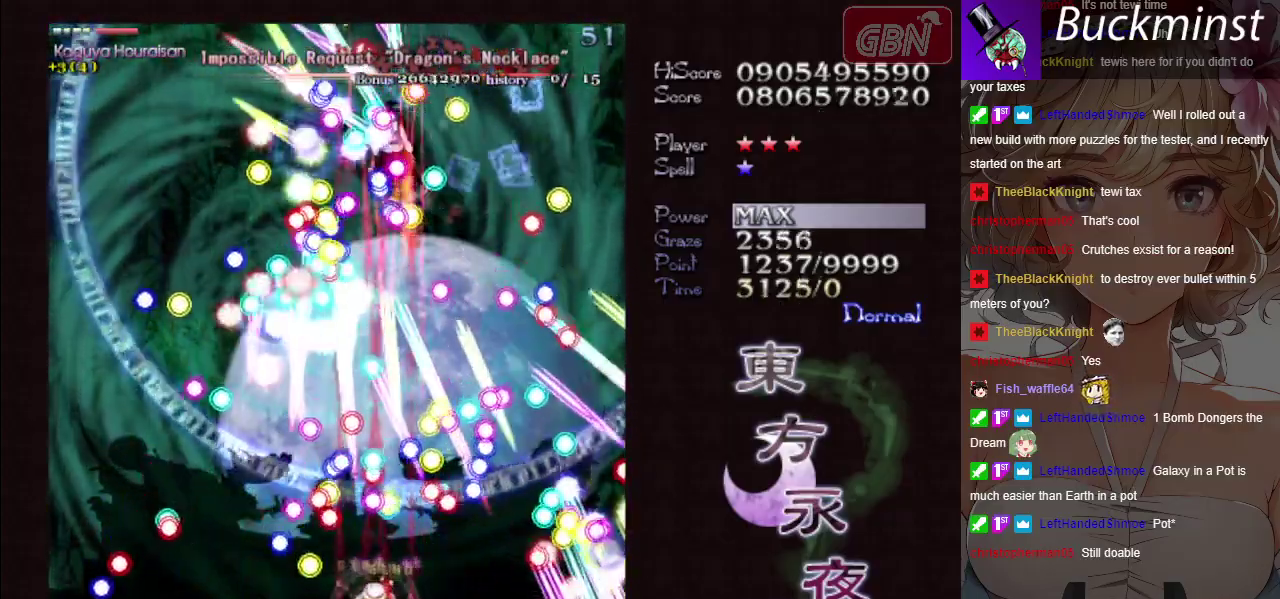
Gameplay with a controller (Xbox layout); each line is a JSON object with the inputs held at the frame after it (dt_ms = milliseconds from this image to that frame). "button_events" lists button changes between this image and that frame as [ms after this image, input, new state], when the widget could be followed in between (sticks are given only as held states). Not read: L3 R3 right_stick.
{"dt_ms": 300, "buttons": ["A", "X"], "left_stick": "down", "button_events": []}
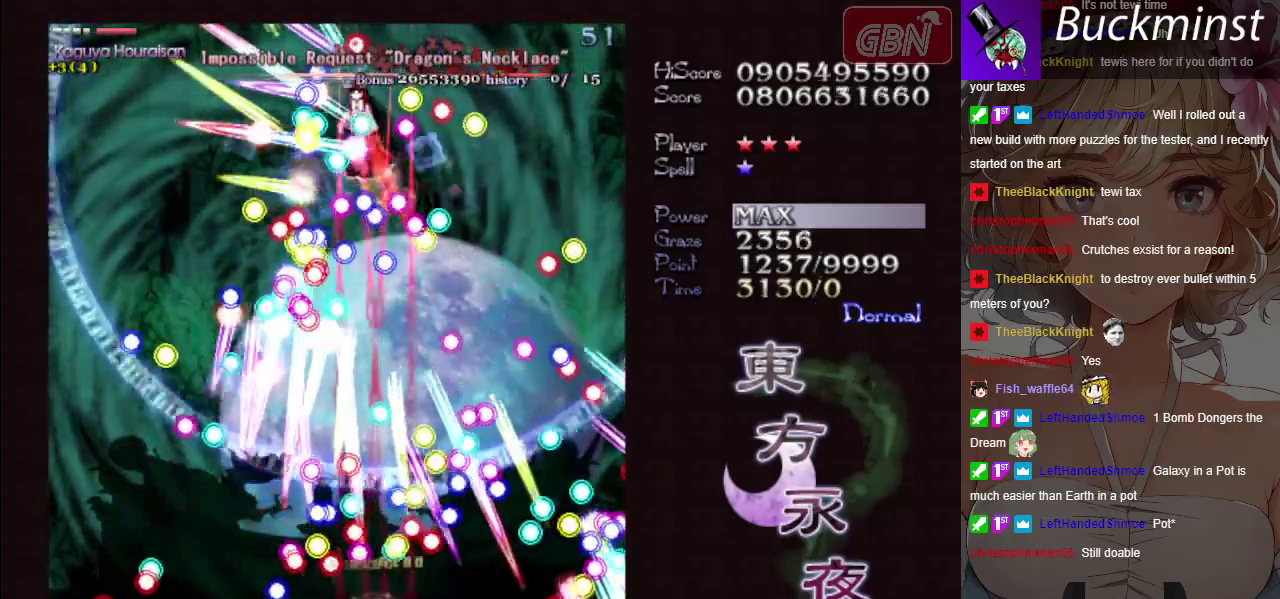
{"dt_ms": 900, "buttons": ["A", "X"], "left_stick": "down", "button_events": [[717, "R1", "down"], [833, "R1", "up"]]}
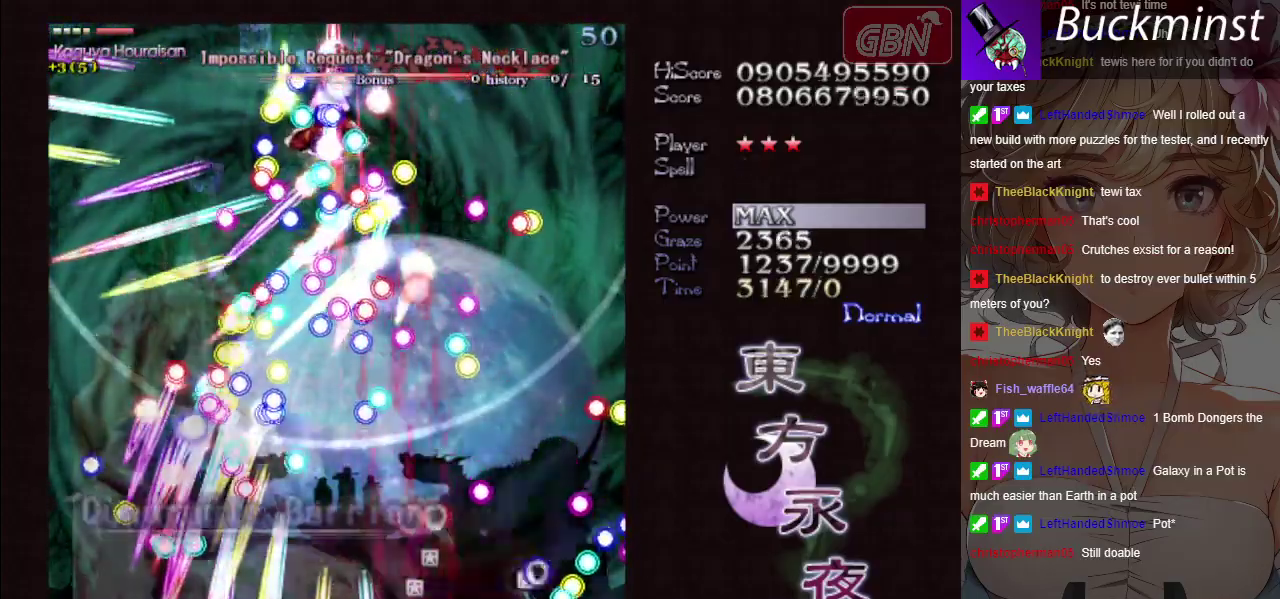
{"dt_ms": 300, "buttons": ["A", "X"], "left_stick": "up-left", "button_events": []}
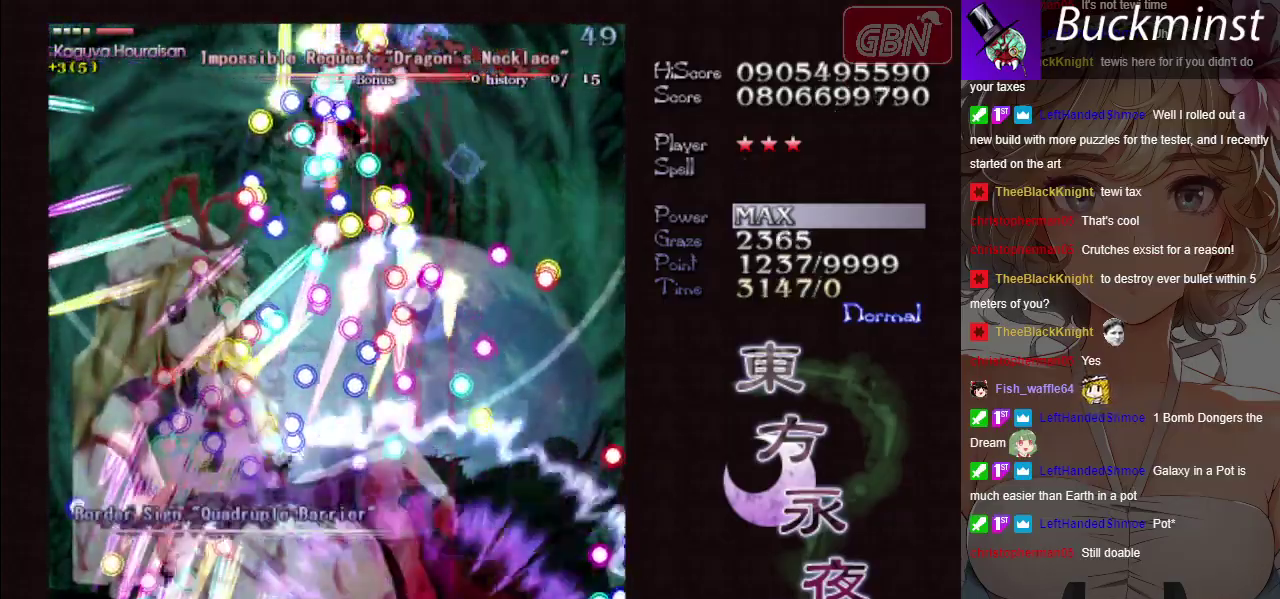
{"dt_ms": 700, "buttons": ["A", "X"], "left_stick": "center", "button_events": []}
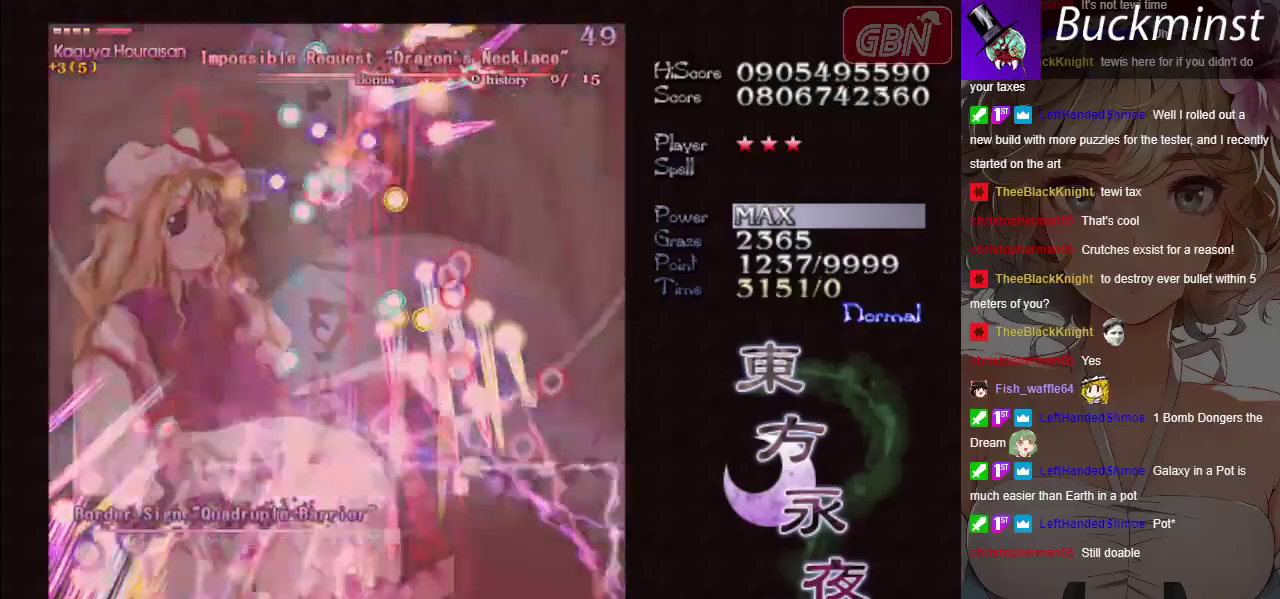
{"dt_ms": 300, "buttons": ["A", "X"], "left_stick": "center", "button_events": []}
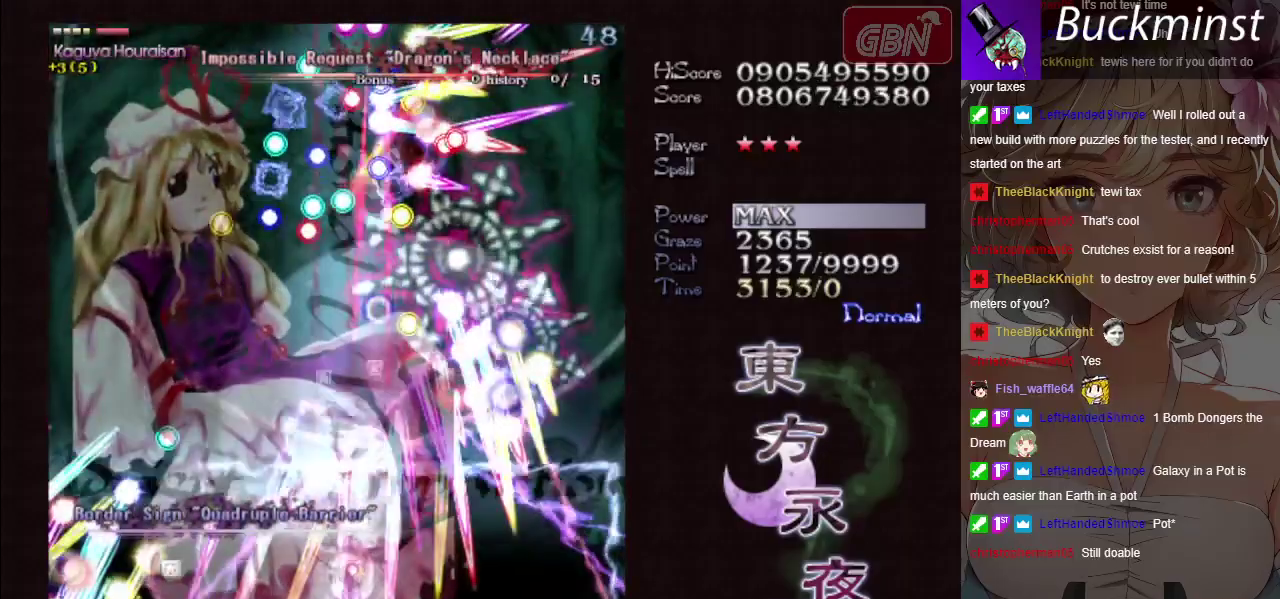
{"dt_ms": 500, "buttons": ["A", "X"], "left_stick": "center", "button_events": []}
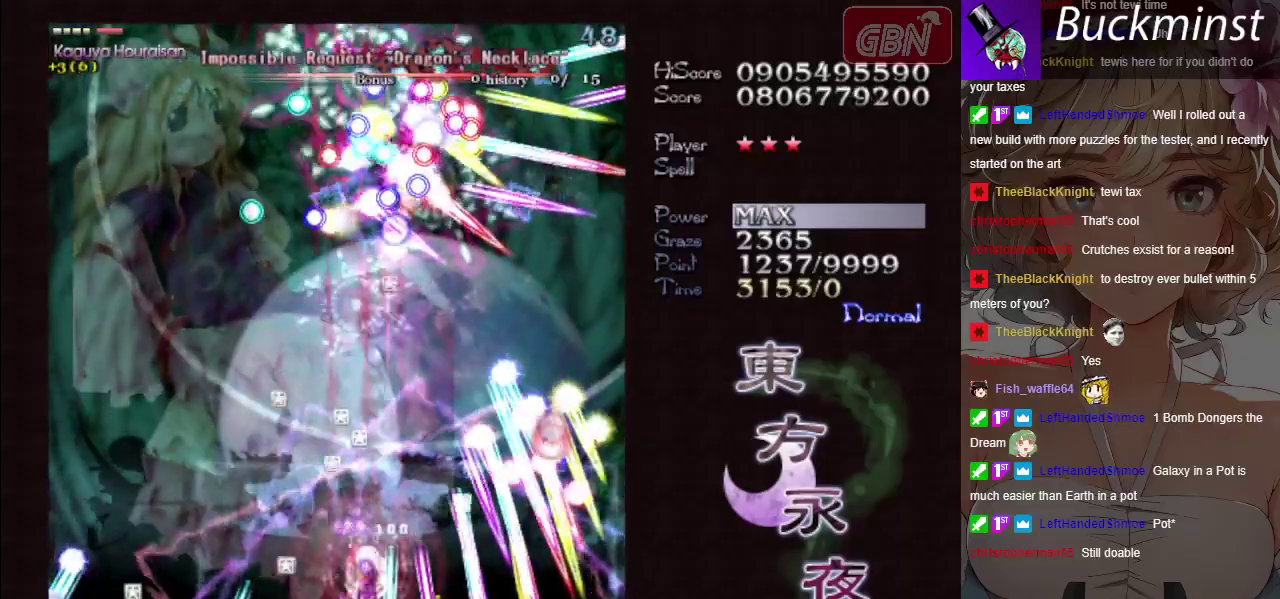
{"dt_ms": 500, "buttons": ["A", "X"], "left_stick": "center", "button_events": []}
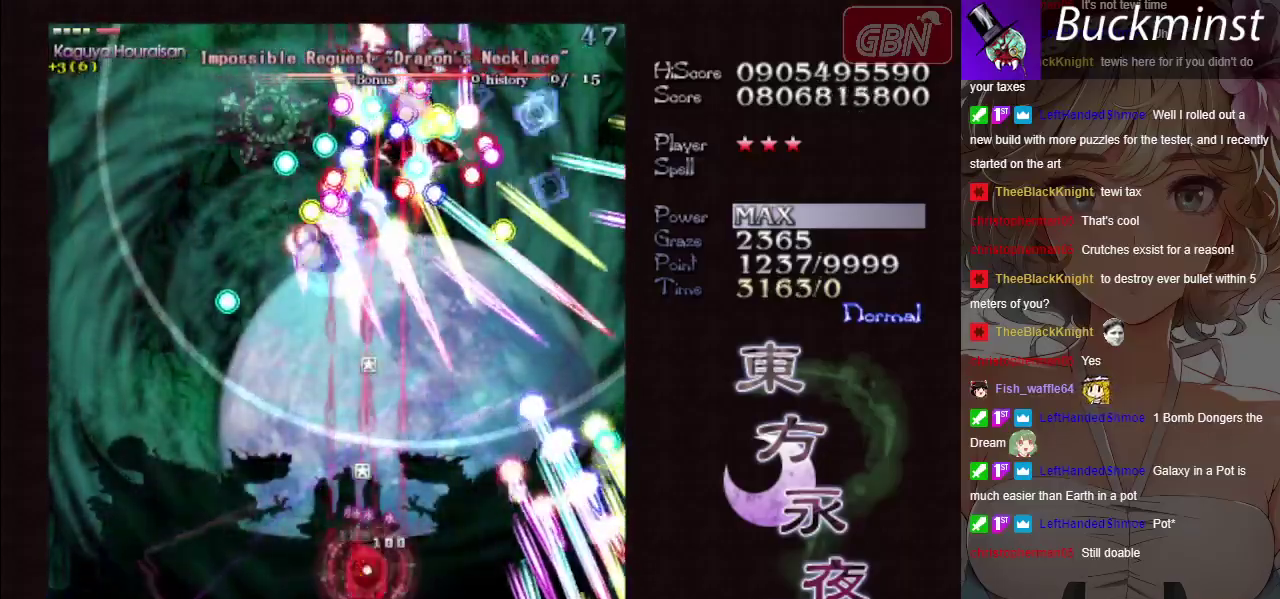
{"dt_ms": 500, "buttons": ["A", "X"], "left_stick": "center", "button_events": []}
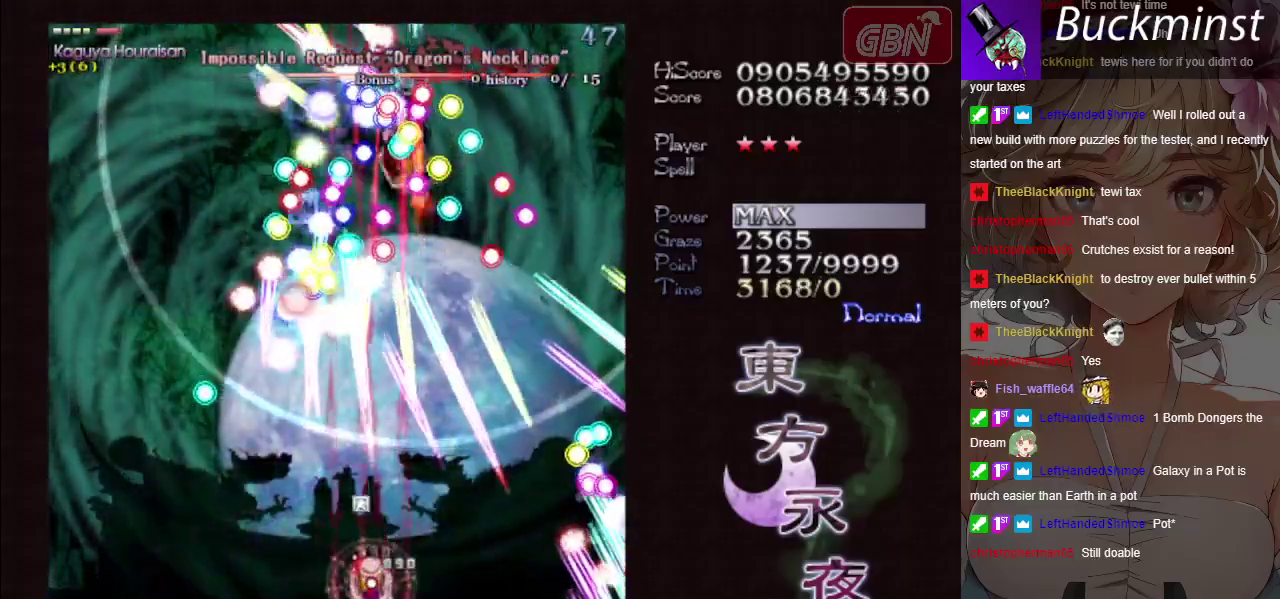
{"dt_ms": 600, "buttons": ["A", "X"], "left_stick": "down-left", "button_events": []}
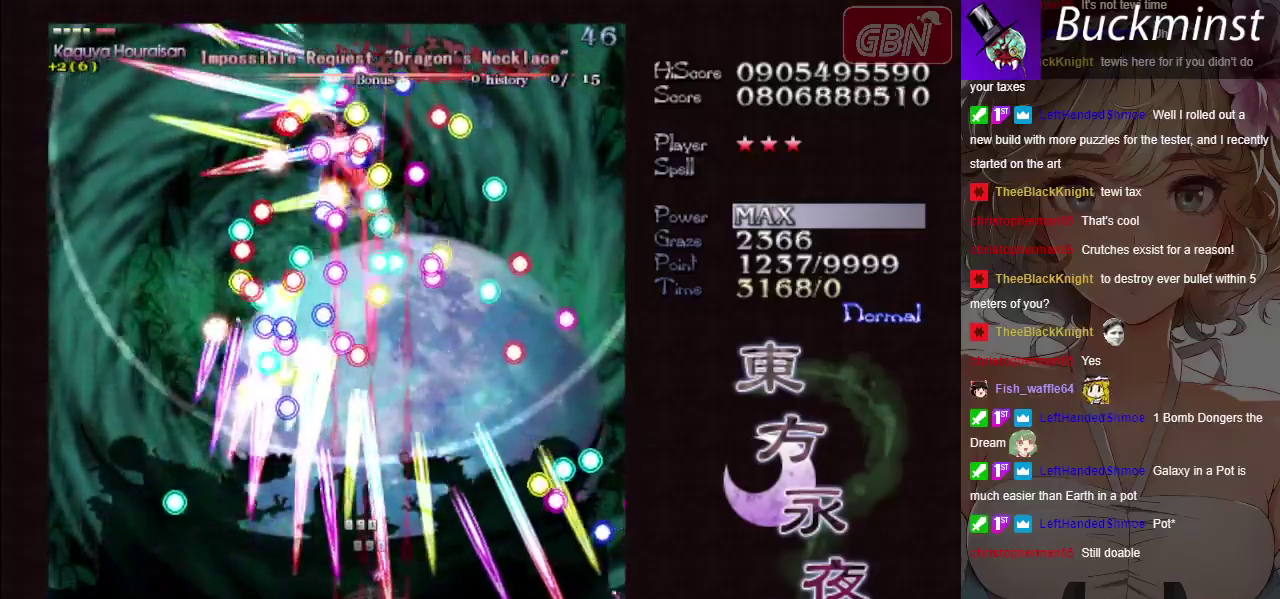
{"dt_ms": 400, "buttons": ["A", "X"], "left_stick": "center", "button_events": []}
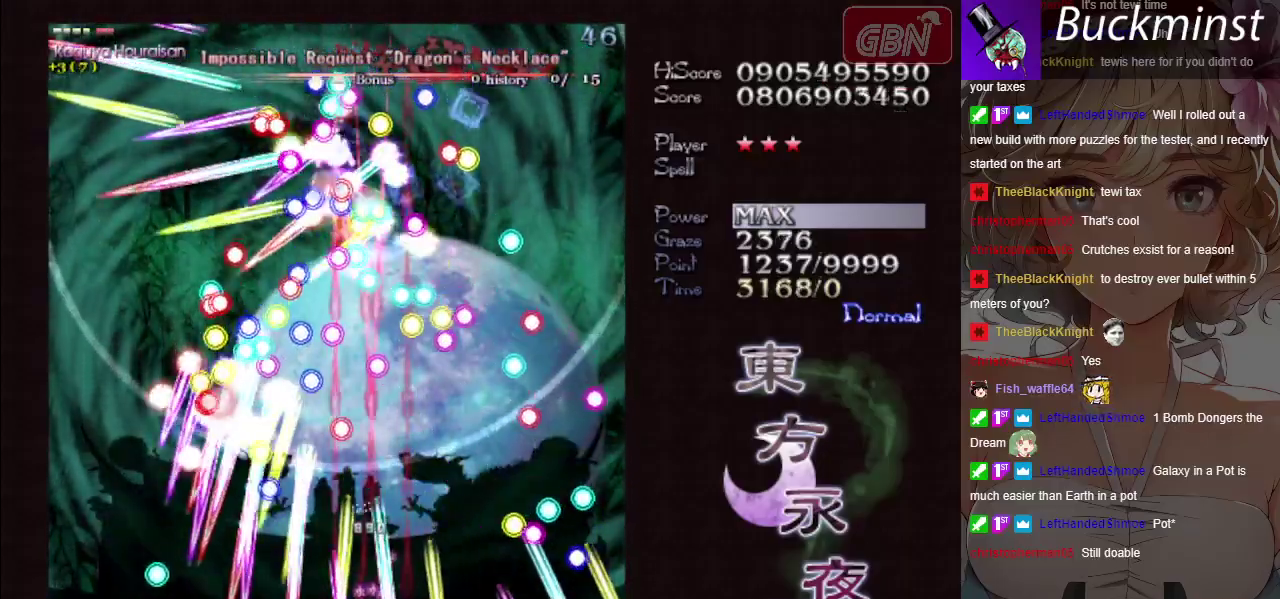
{"dt_ms": 600, "buttons": ["A", "X"], "left_stick": "left", "button_events": []}
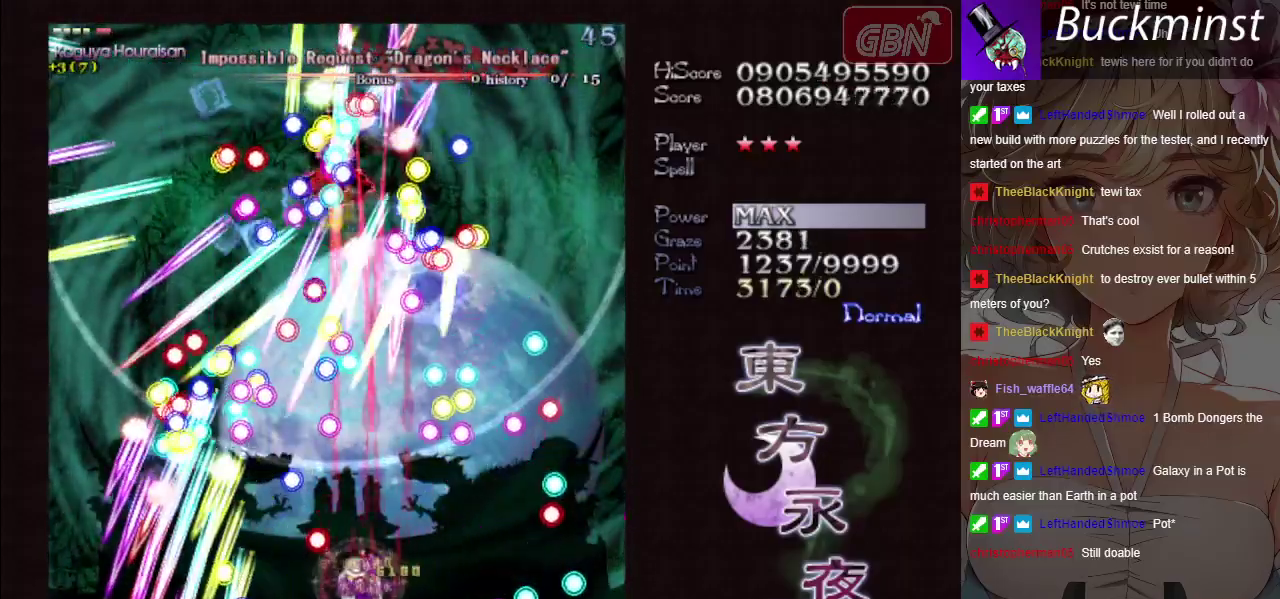
{"dt_ms": 100, "buttons": ["A", "X"], "left_stick": "center", "button_events": []}
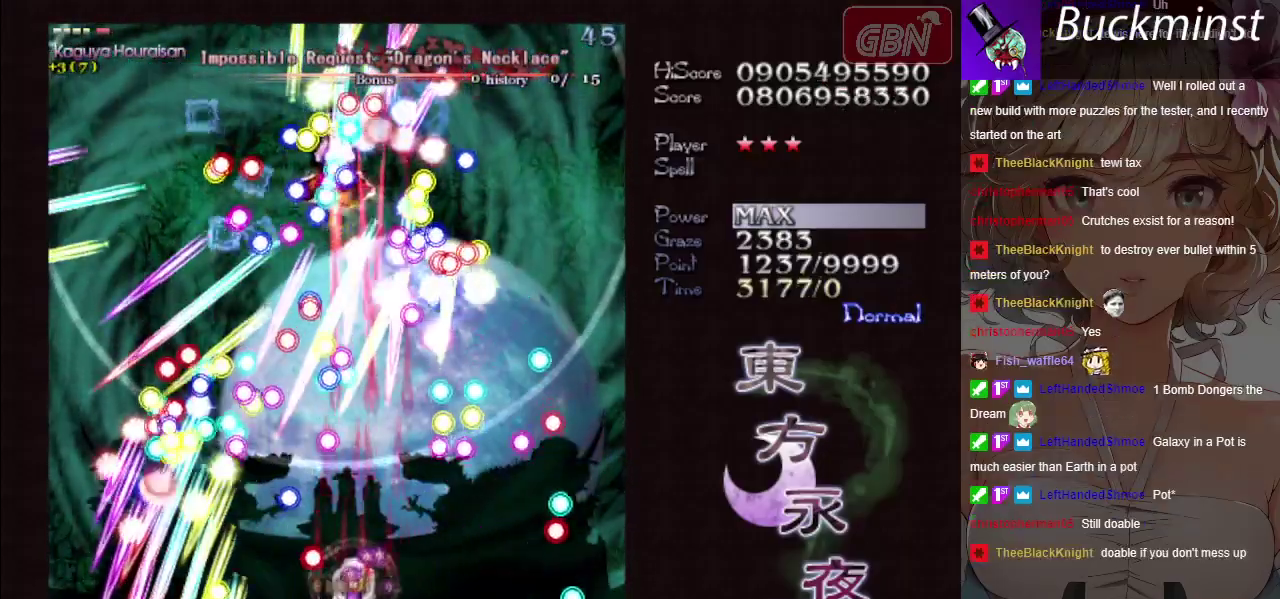
{"dt_ms": 300, "buttons": ["A", "X"], "left_stick": "down", "button_events": []}
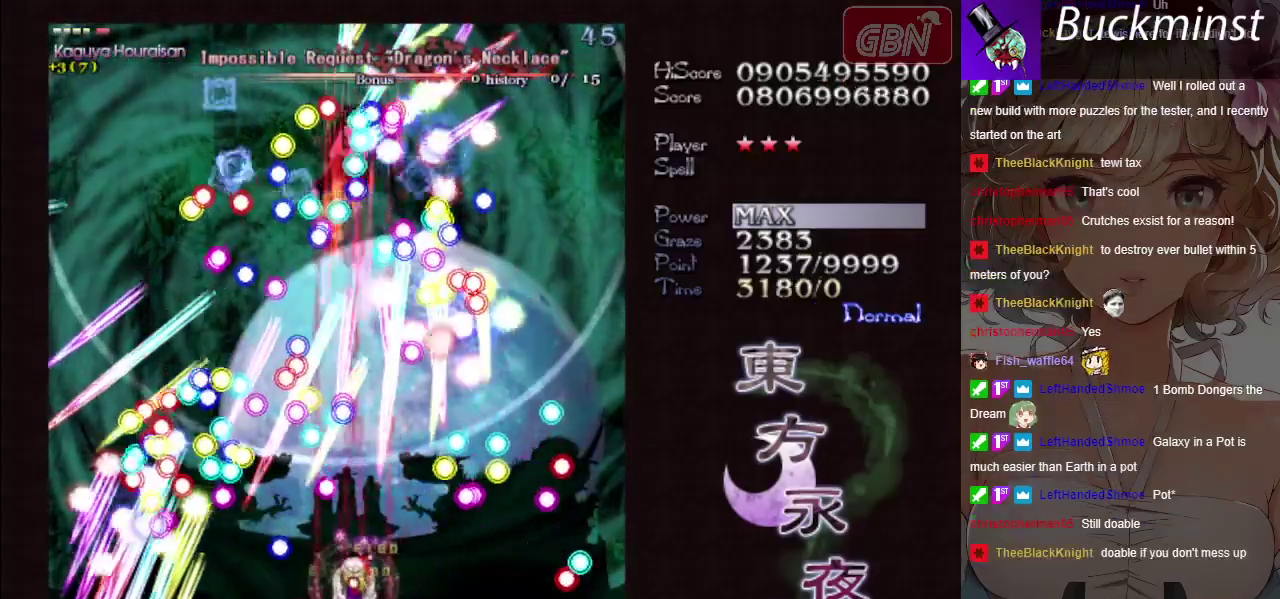
{"dt_ms": 500, "buttons": ["A", "X"], "left_stick": "center", "button_events": []}
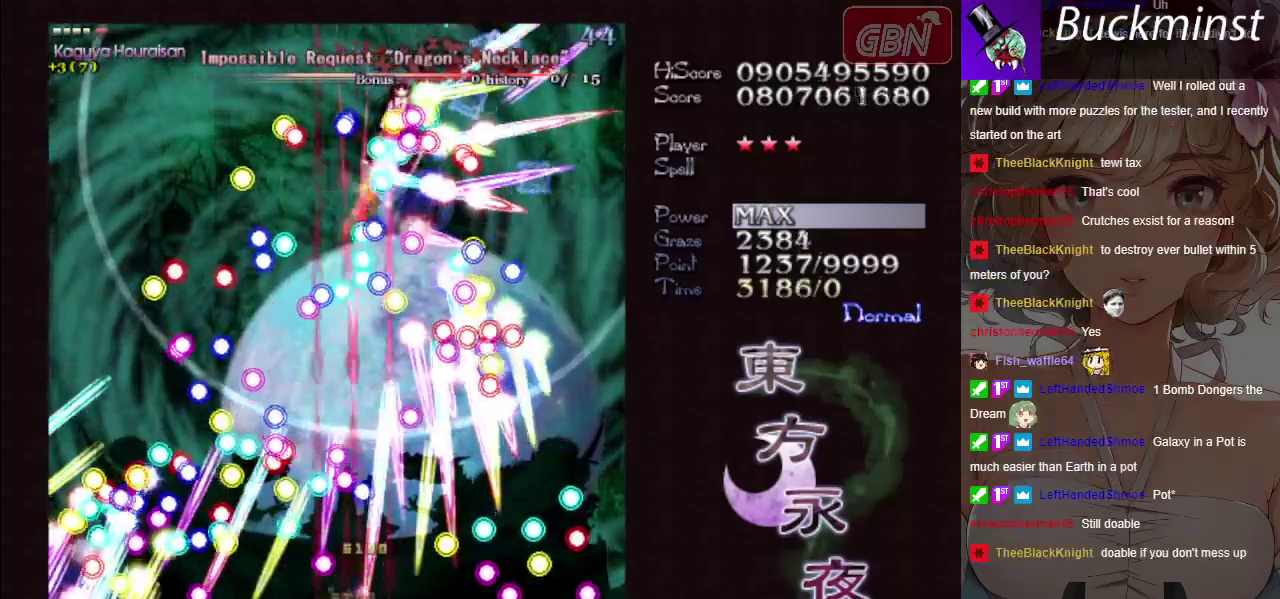
{"dt_ms": 300, "buttons": ["A", "X"], "left_stick": "center", "button_events": []}
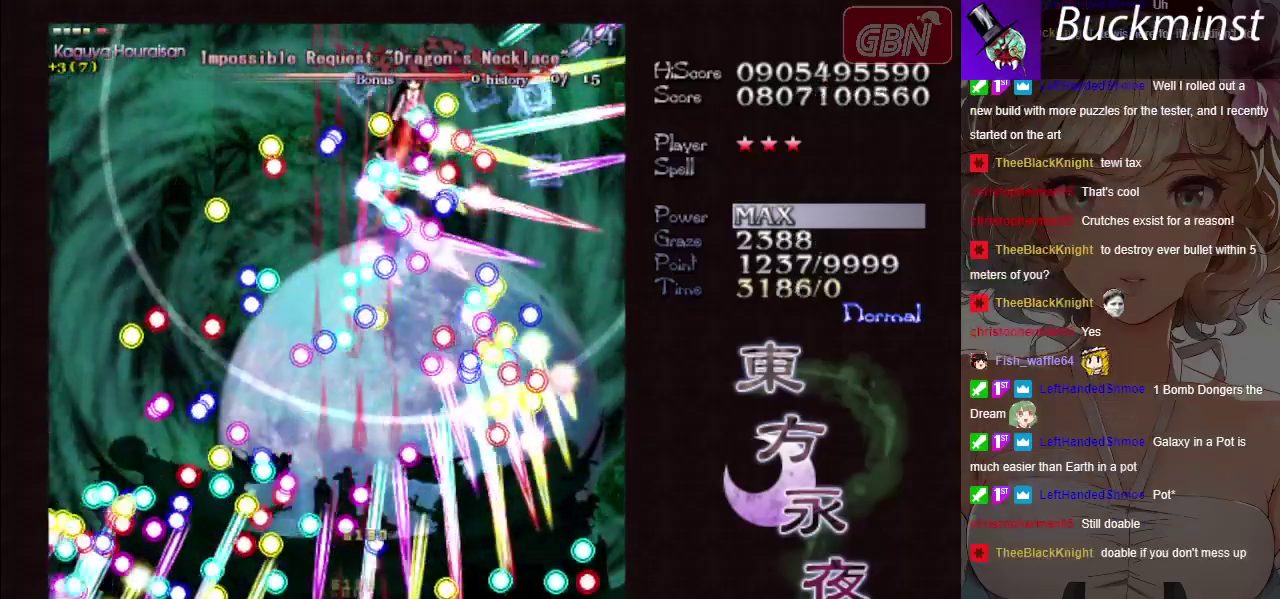
{"dt_ms": 700, "buttons": ["A", "X"], "left_stick": "right", "button_events": []}
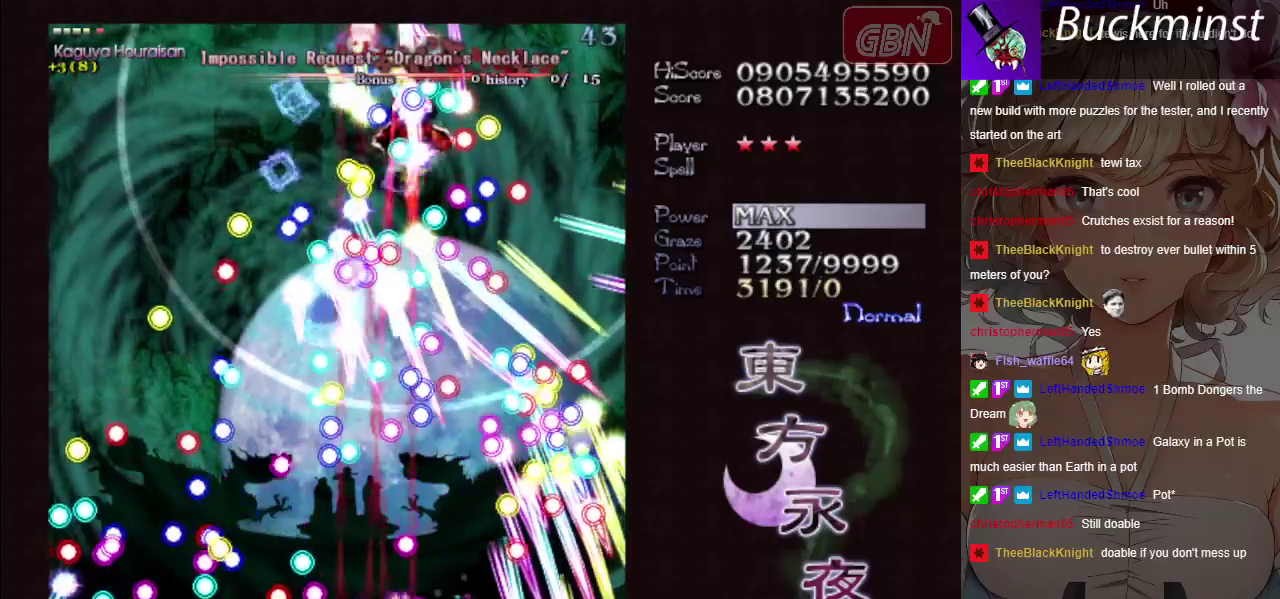
{"dt_ms": 500, "buttons": ["A", "X"], "left_stick": "center", "button_events": []}
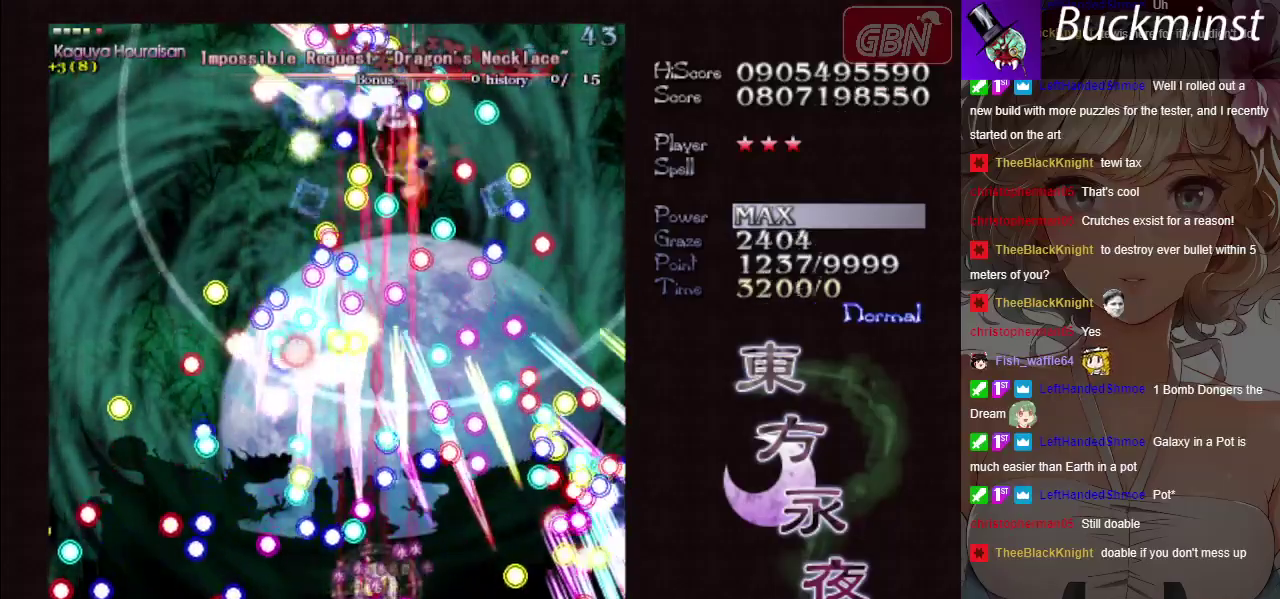
{"dt_ms": 400, "buttons": ["A", "X"], "left_stick": "center", "button_events": []}
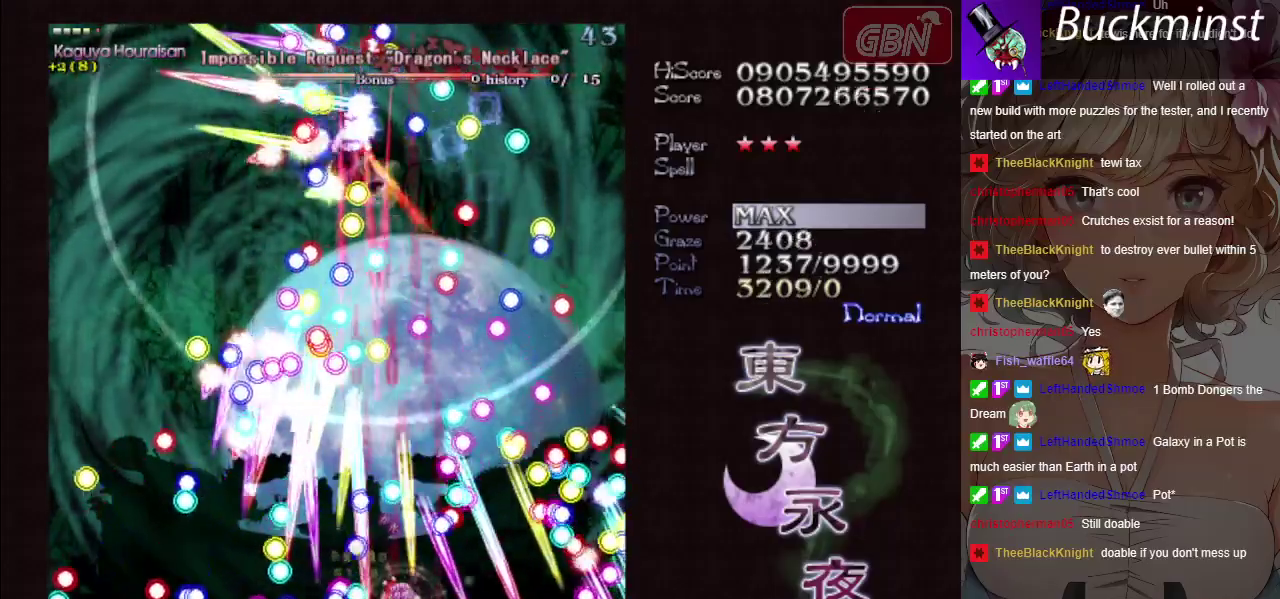
{"dt_ms": 600, "buttons": ["A", "X"], "left_stick": "center", "button_events": []}
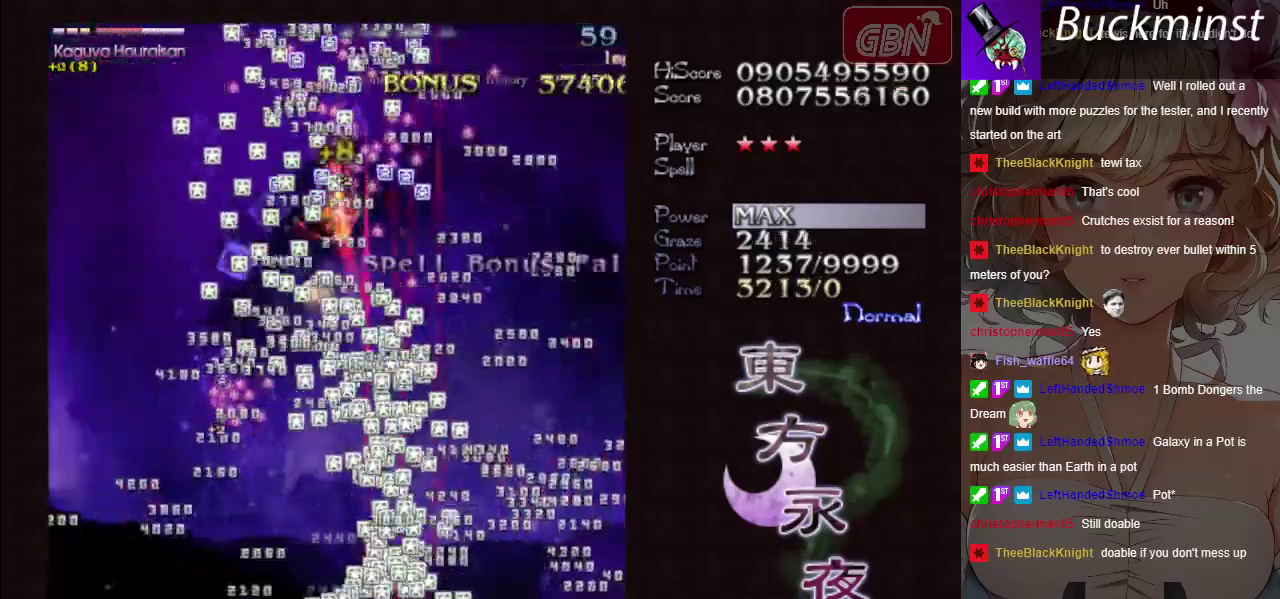
{"dt_ms": 700, "buttons": ["A", "X"], "left_stick": "center", "button_events": []}
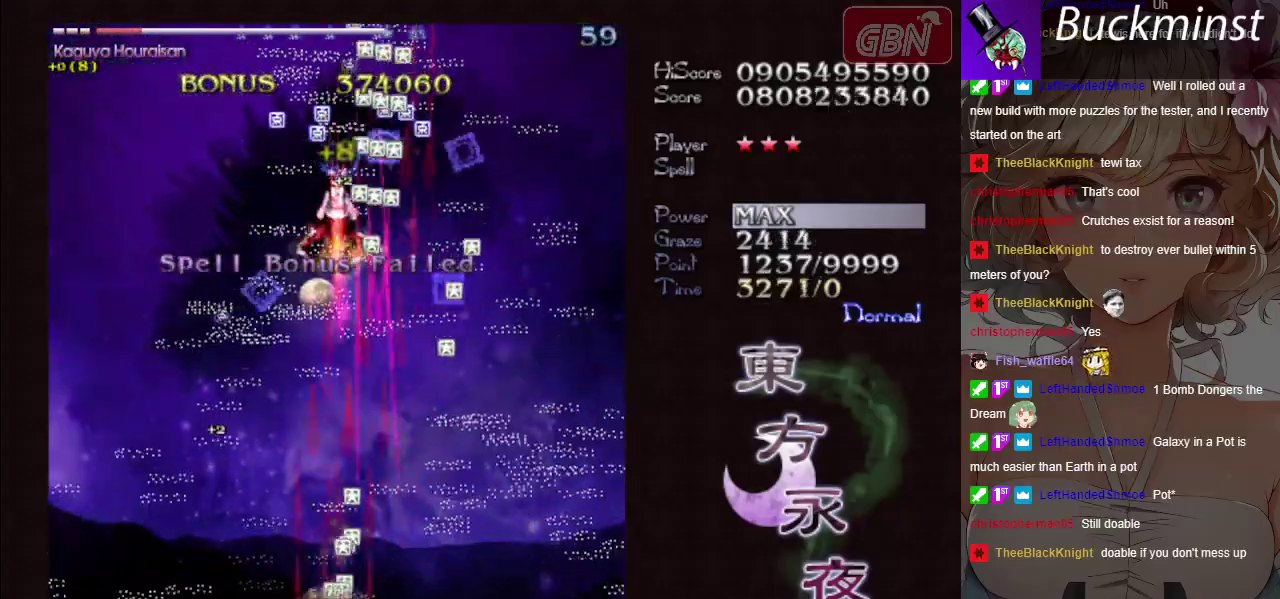
{"dt_ms": 300, "buttons": ["A", "X"], "left_stick": "center", "button_events": []}
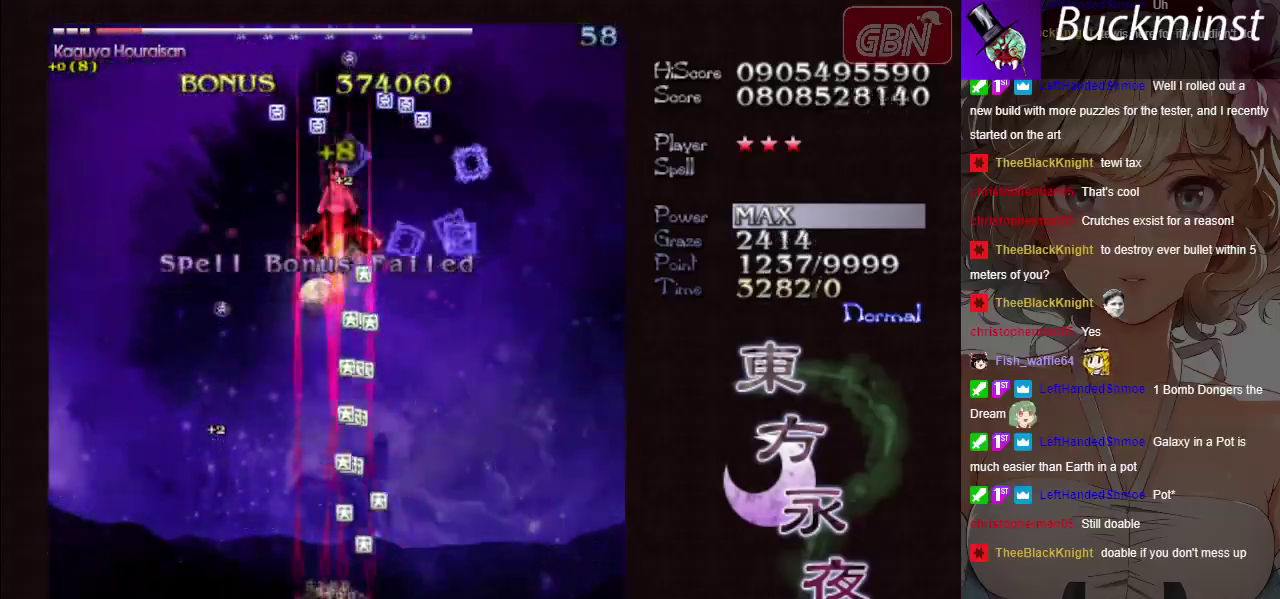
{"dt_ms": 500, "buttons": ["A", "X"], "left_stick": "center", "button_events": []}
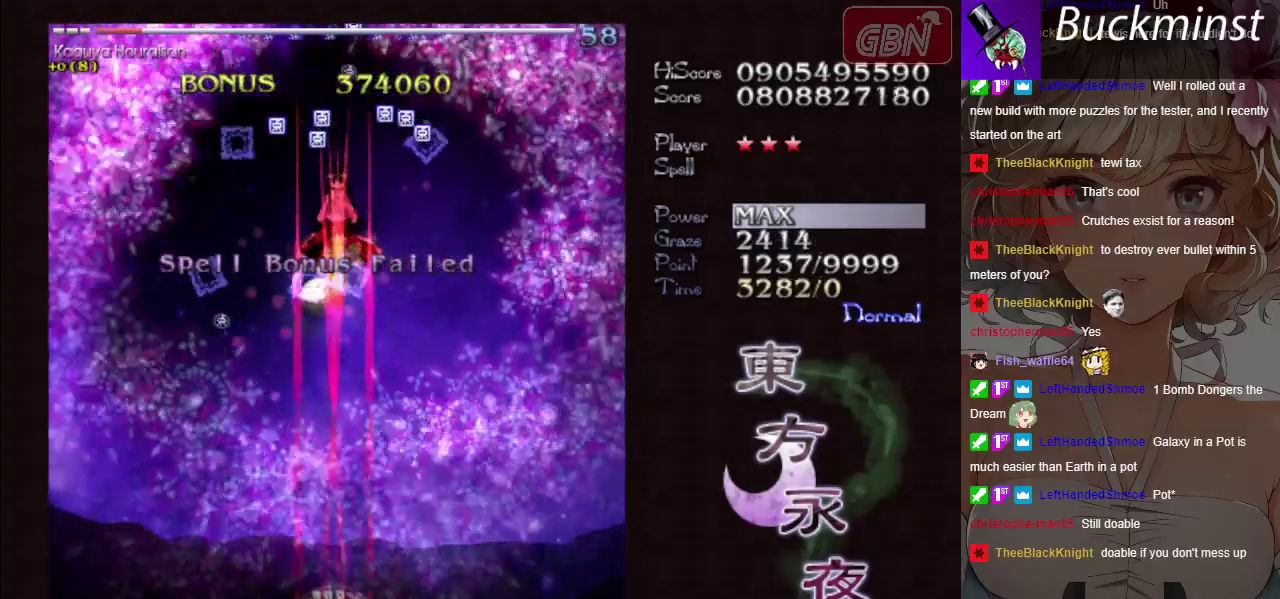
{"dt_ms": 500, "buttons": ["A", "X"], "left_stick": "center", "button_events": []}
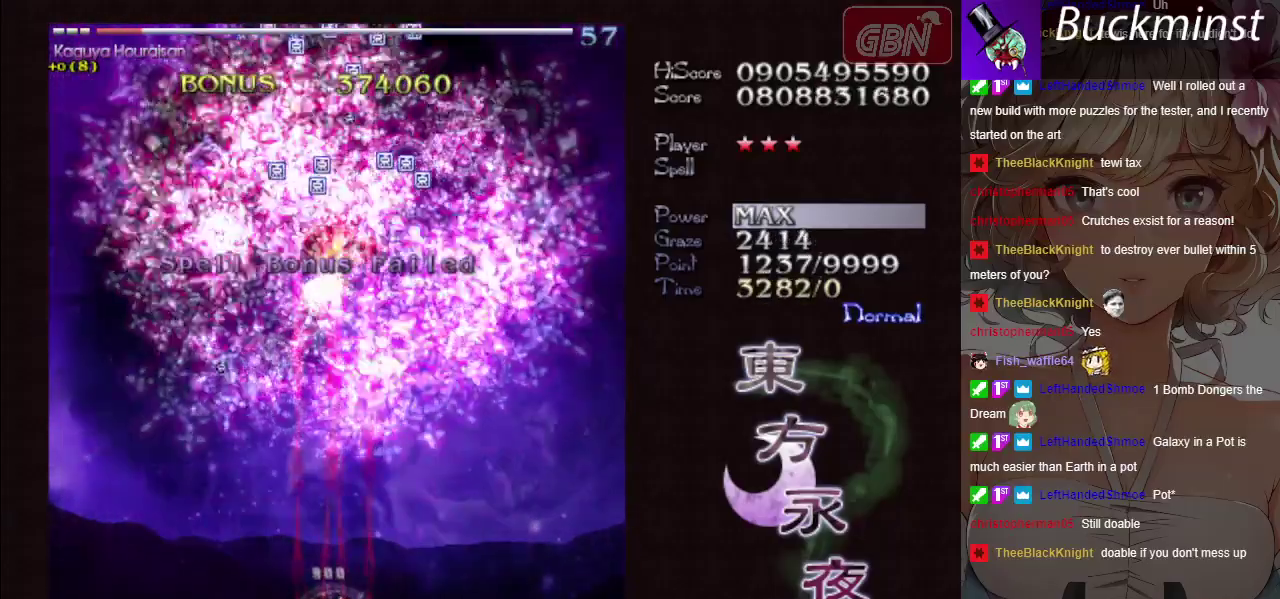
{"dt_ms": 500, "buttons": ["A", "X"], "left_stick": "center", "button_events": []}
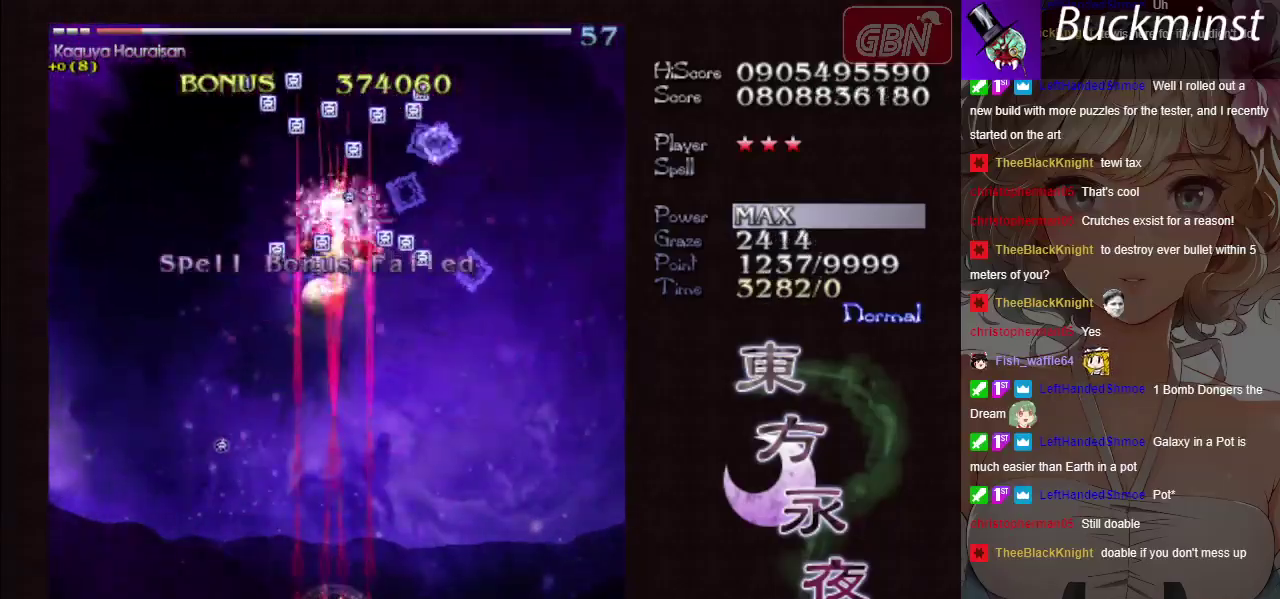
{"dt_ms": 500, "buttons": ["A", "X"], "left_stick": "center", "button_events": []}
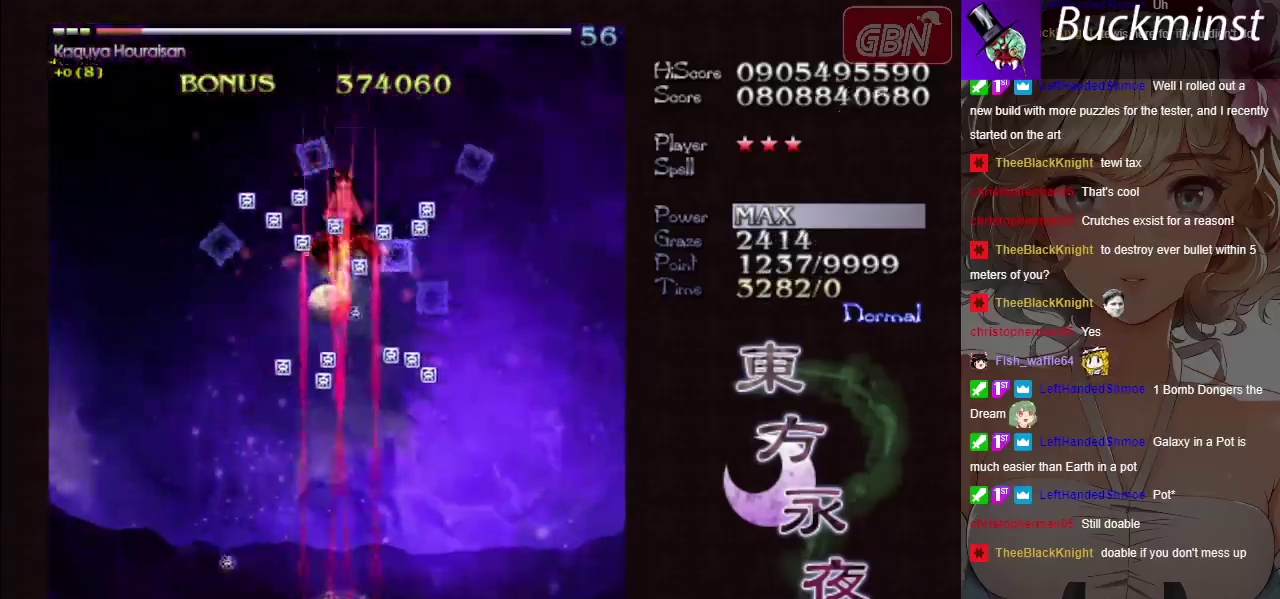
{"dt_ms": 500, "buttons": ["A"], "left_stick": "left"}